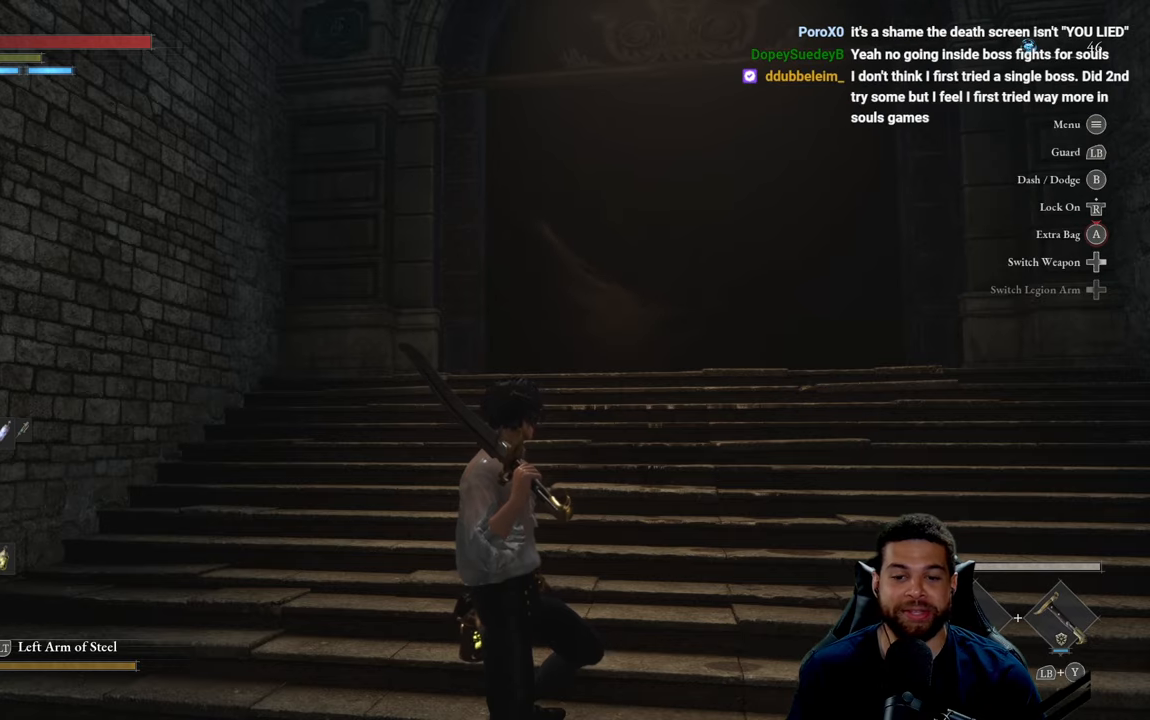
Gameplay with a controller (Xbox layout); each line is a JSON object with the inputs held at the frame after it. "events" lists button and stick changes between this image and that frame as [ms after this image, input, new state], when the widget could be followed in between.
{"buttons": [], "left_stick": "up-right", "right_stick": "center", "events": [[117, "left_stick", "up"], [417, "left_stick", "up-right"]]}
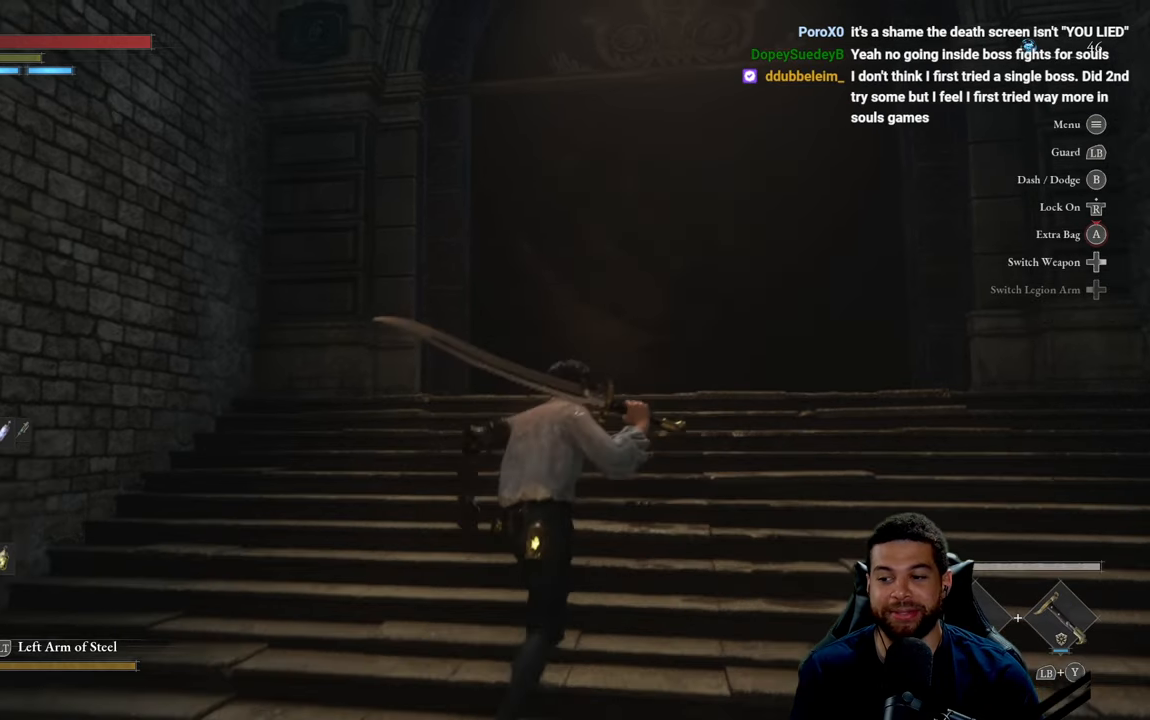
{"buttons": [], "left_stick": "up", "right_stick": "center", "events": [[434, "left_stick", "up"]]}
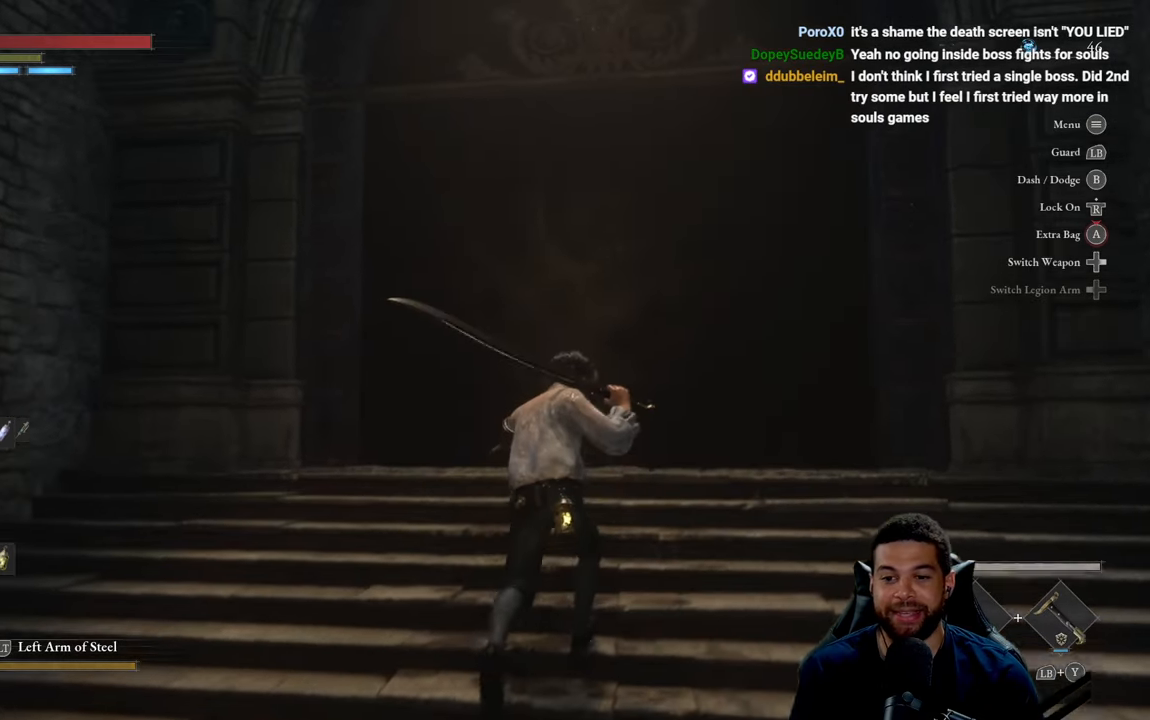
{"buttons": [], "left_stick": "up", "right_stick": "center", "events": [[300, "right_stick", "down"], [417, "right_stick", "center"]]}
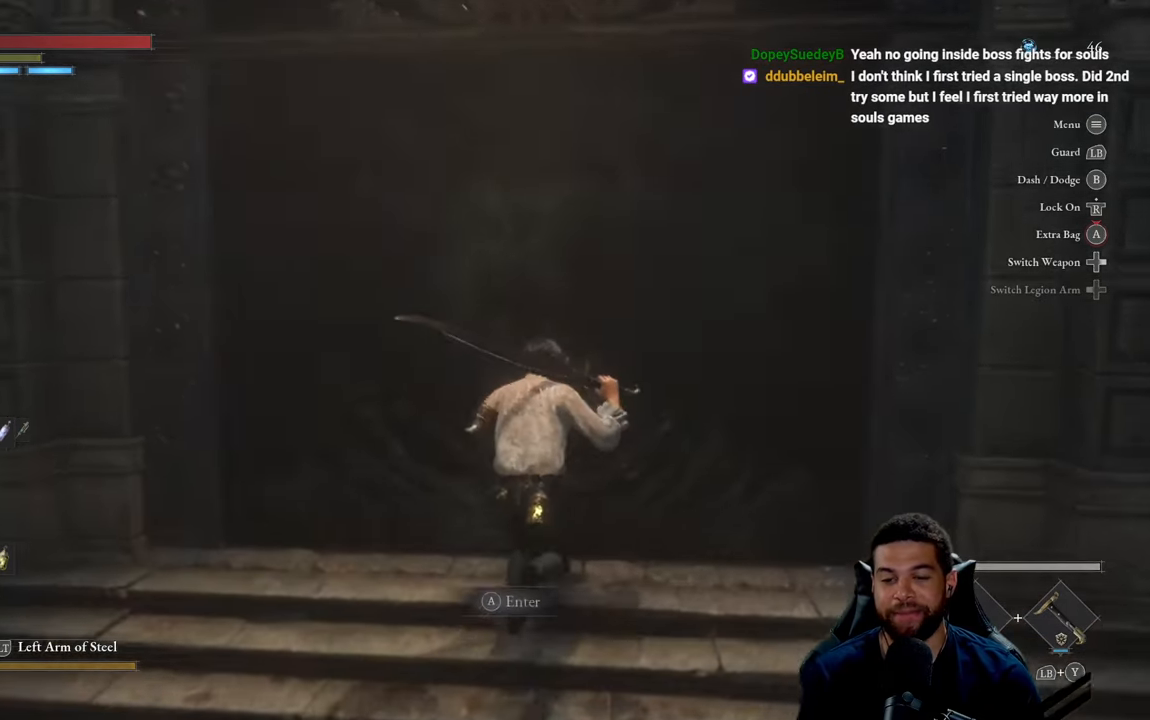
{"buttons": [], "left_stick": "center", "right_stick": "center", "events": [[200, "left_stick", "center"]]}
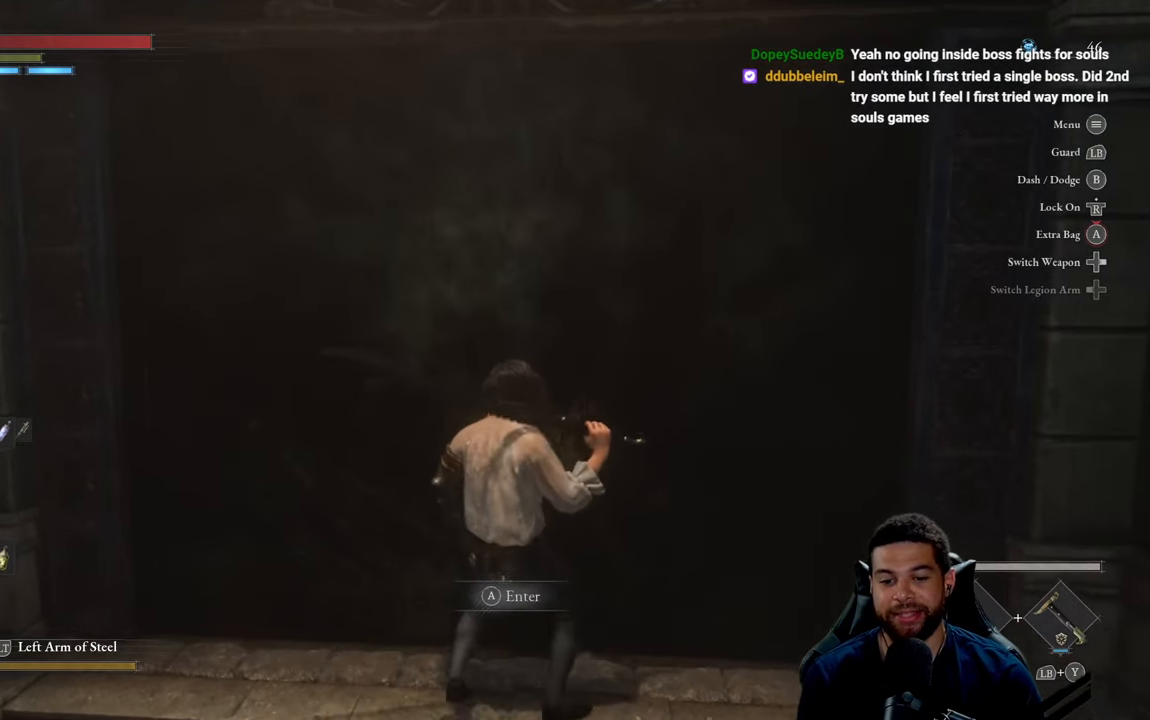
{"buttons": [], "left_stick": "center", "right_stick": "center", "events": []}
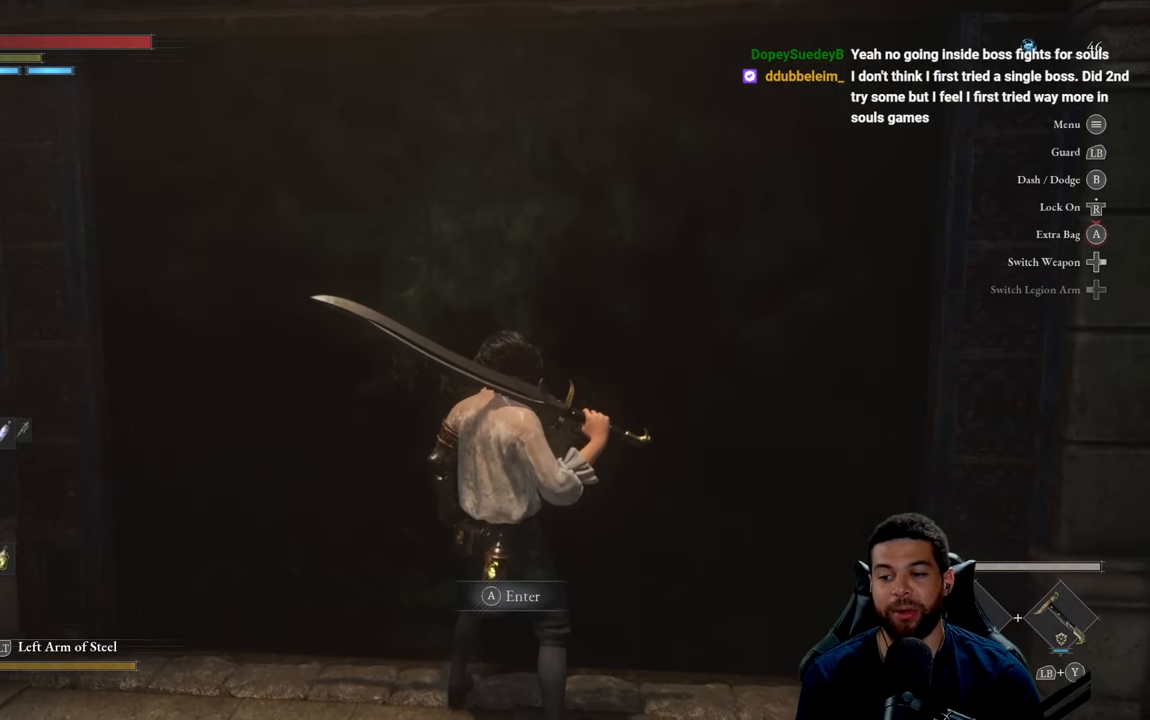
{"buttons": [], "left_stick": "center", "right_stick": "center", "events": []}
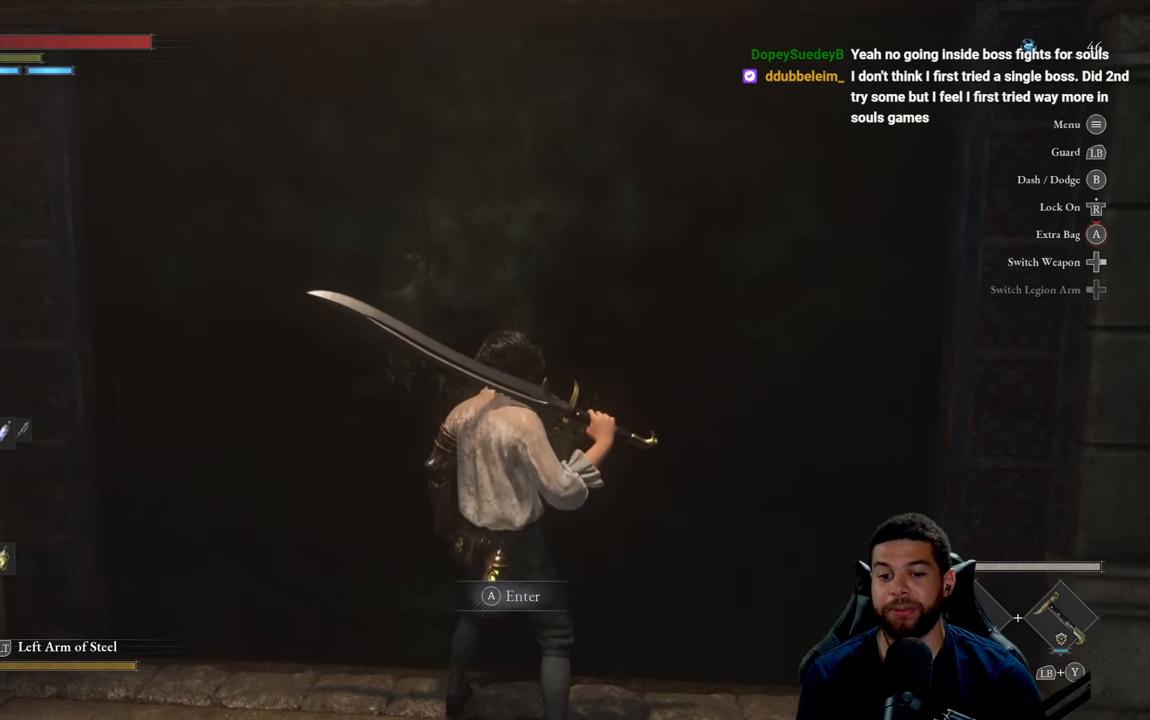
{"buttons": [], "left_stick": "center", "right_stick": "center", "events": []}
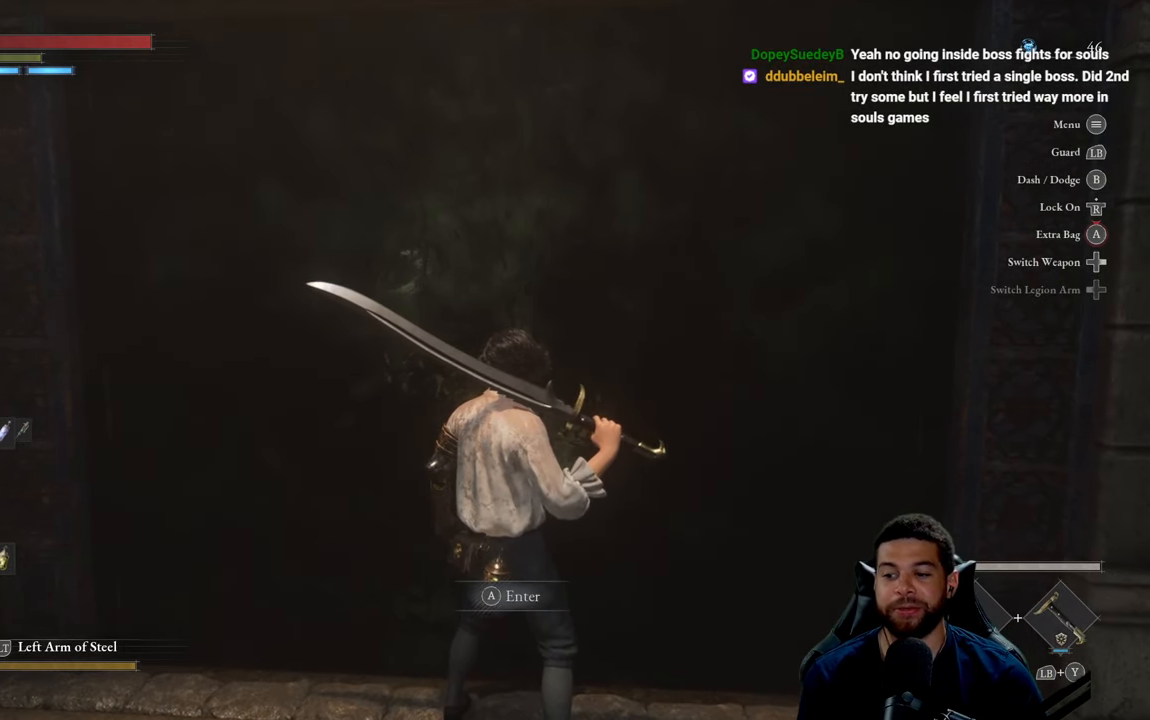
{"buttons": ["A"], "left_stick": "center", "right_stick": "center", "events": [[434, "A", "down"]]}
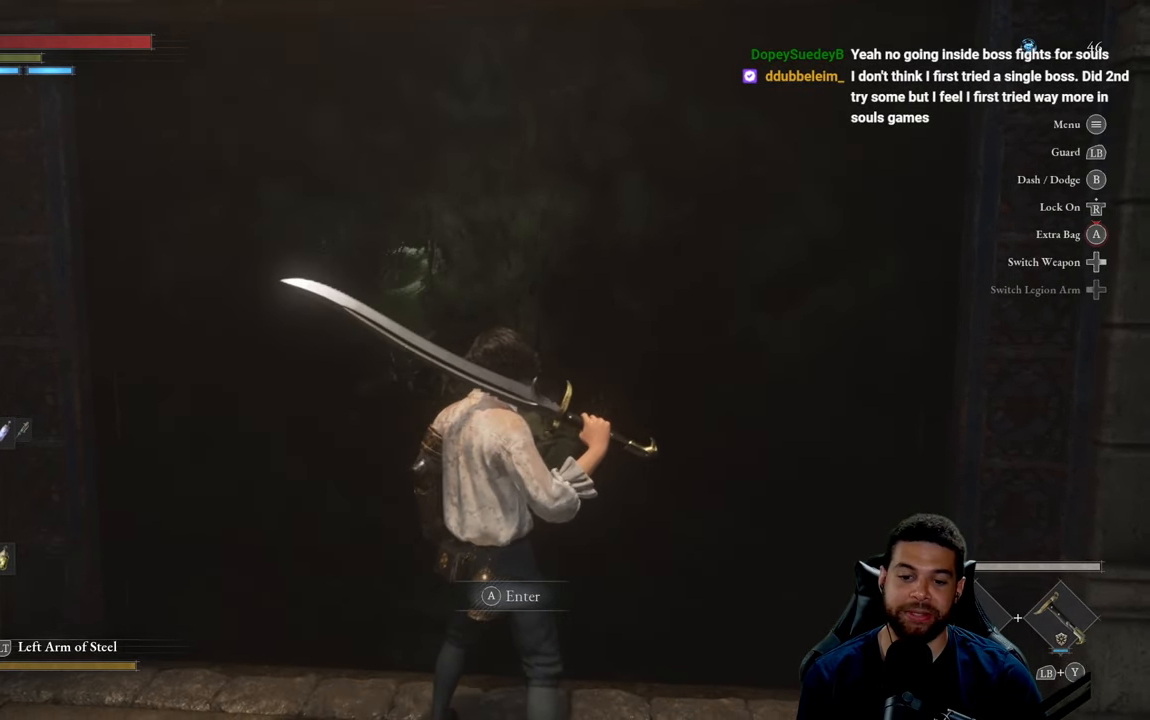
{"buttons": [], "left_stick": "center", "right_stick": "center", "events": [[17, "A", "up"]]}
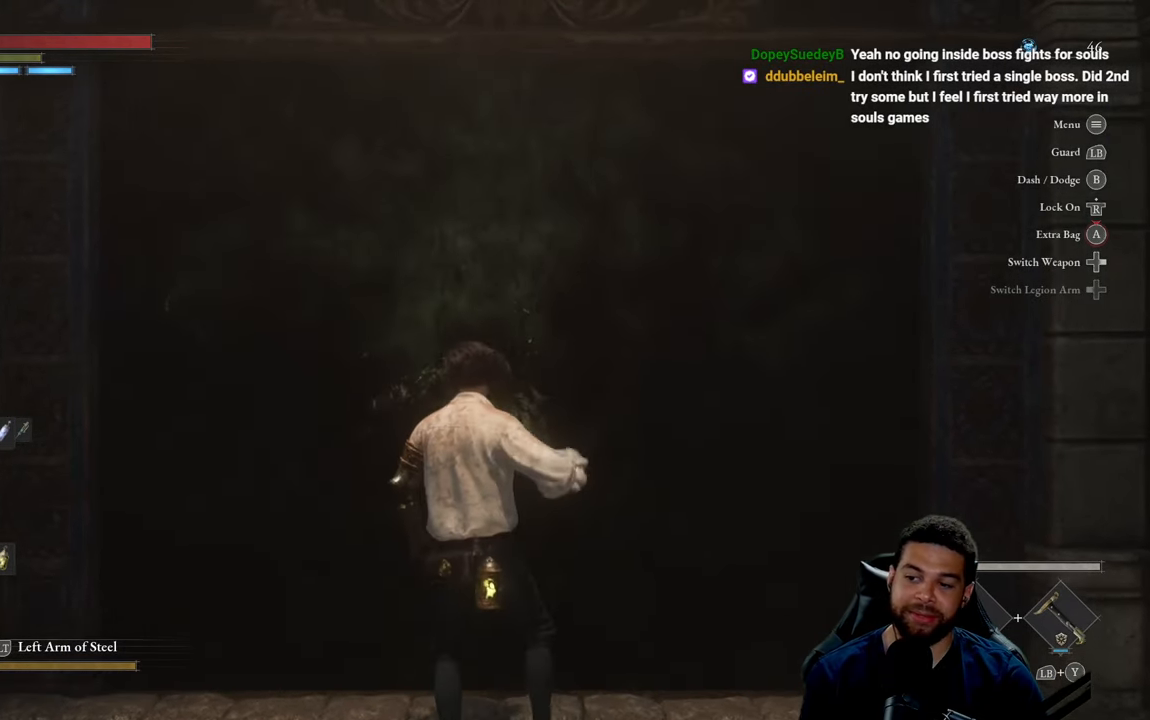
{"buttons": [], "left_stick": "center", "right_stick": "center", "events": []}
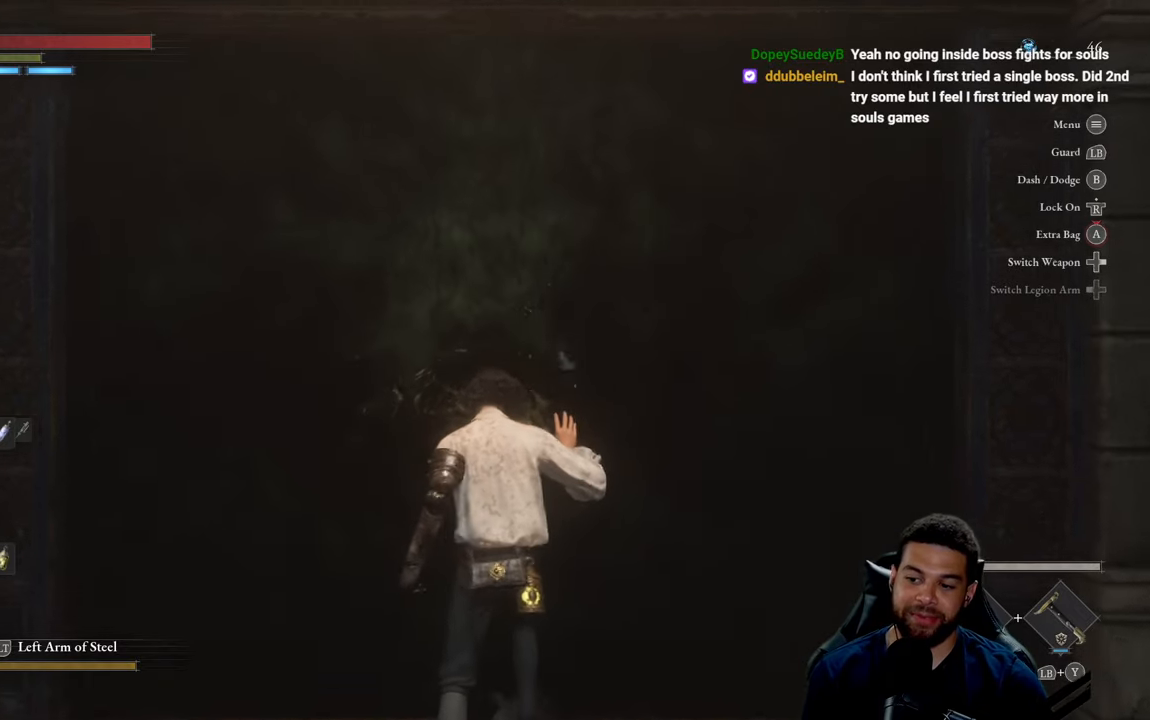
{"buttons": [], "left_stick": "center", "right_stick": "center", "events": []}
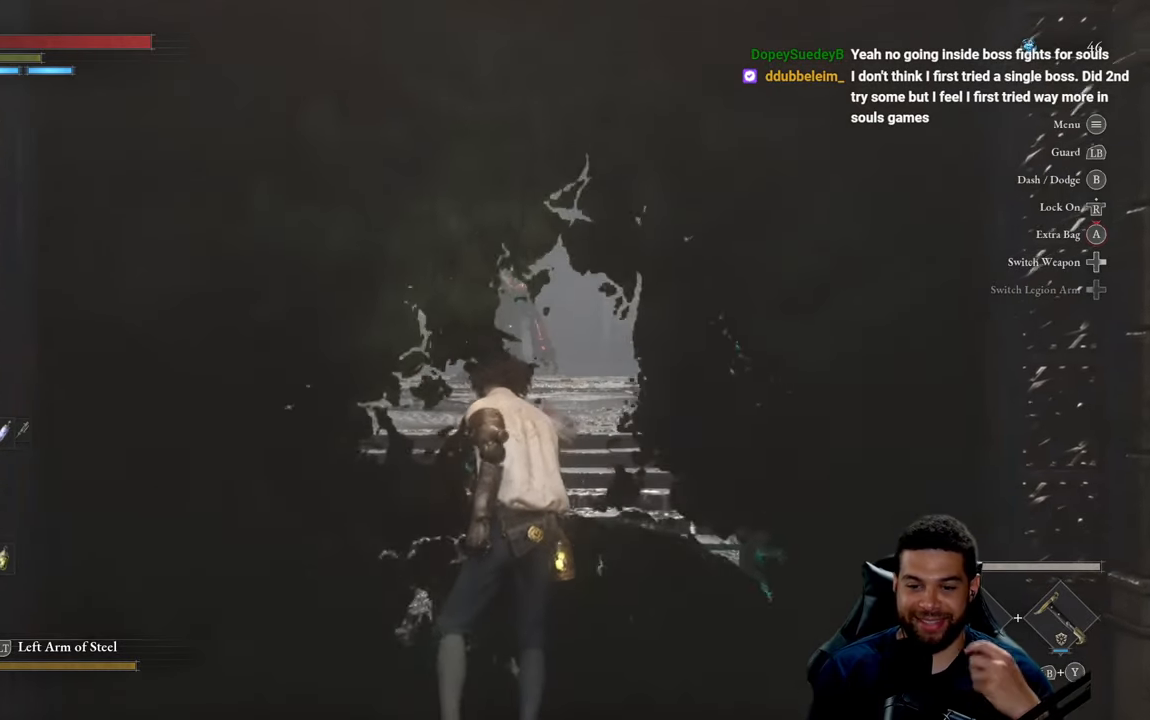
{"buttons": [], "left_stick": "center", "right_stick": "center", "events": []}
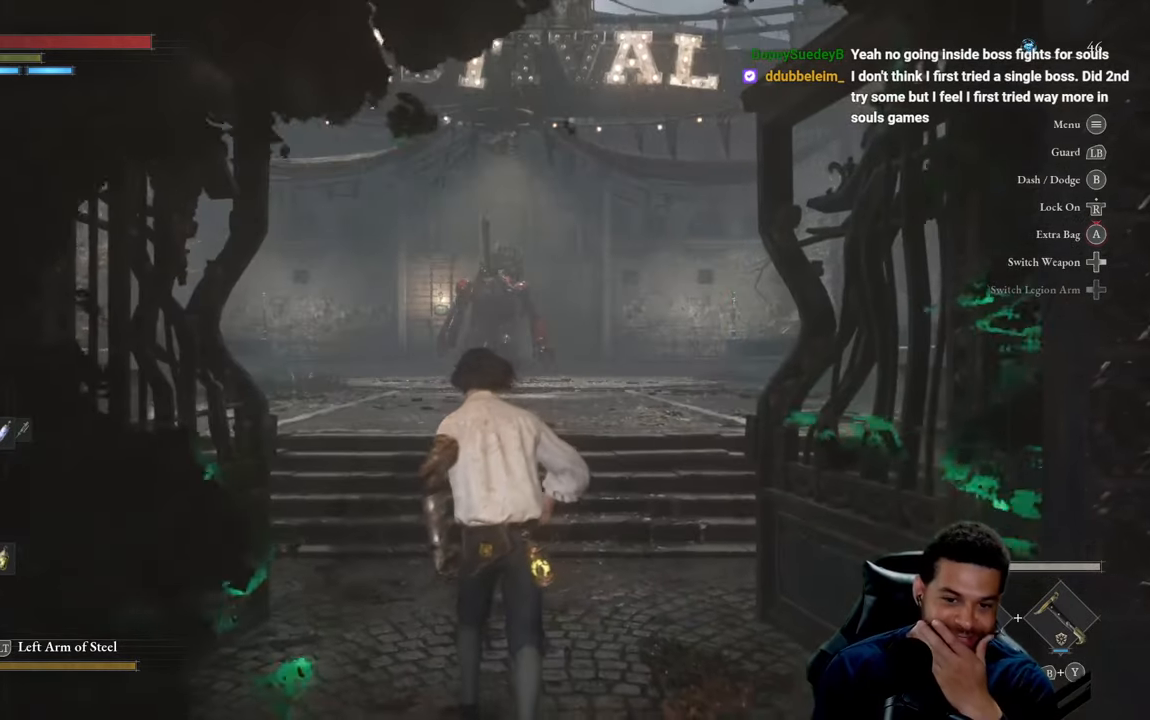
{"buttons": [], "left_stick": "center", "right_stick": "center", "events": []}
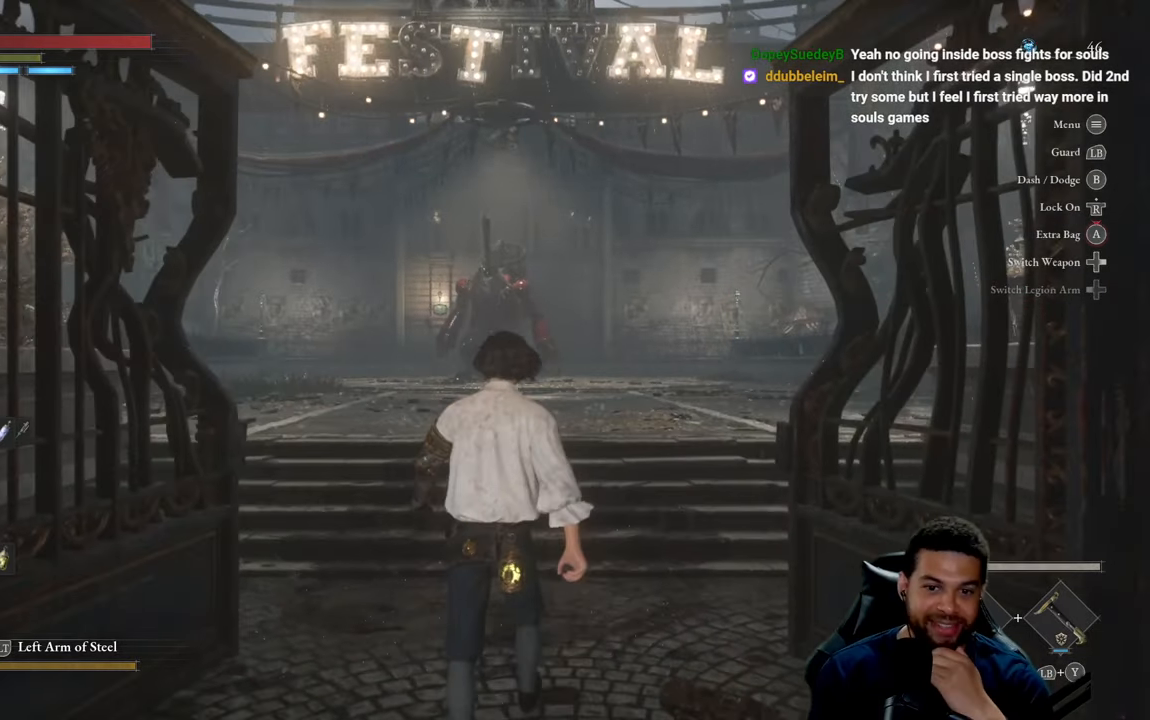
{"buttons": [], "left_stick": "center", "right_stick": "center", "events": []}
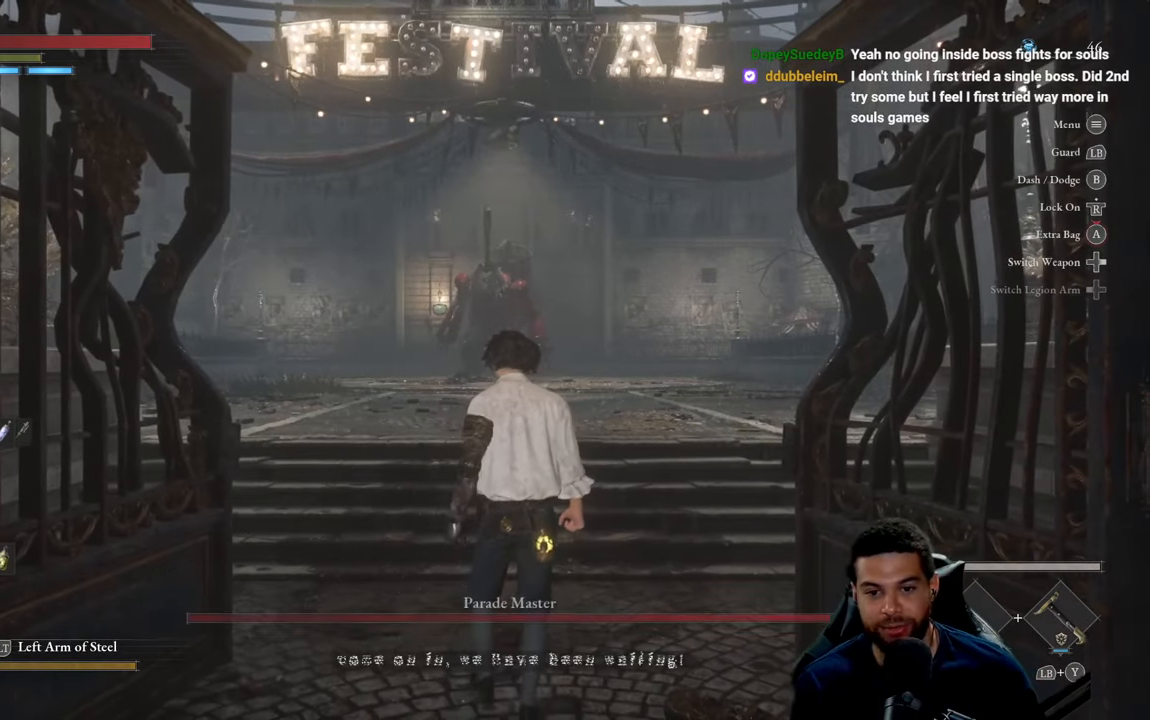
{"buttons": [], "left_stick": "up", "right_stick": "down-left", "events": [[366, "left_stick", "up"], [400, "right_stick", "down-left"]]}
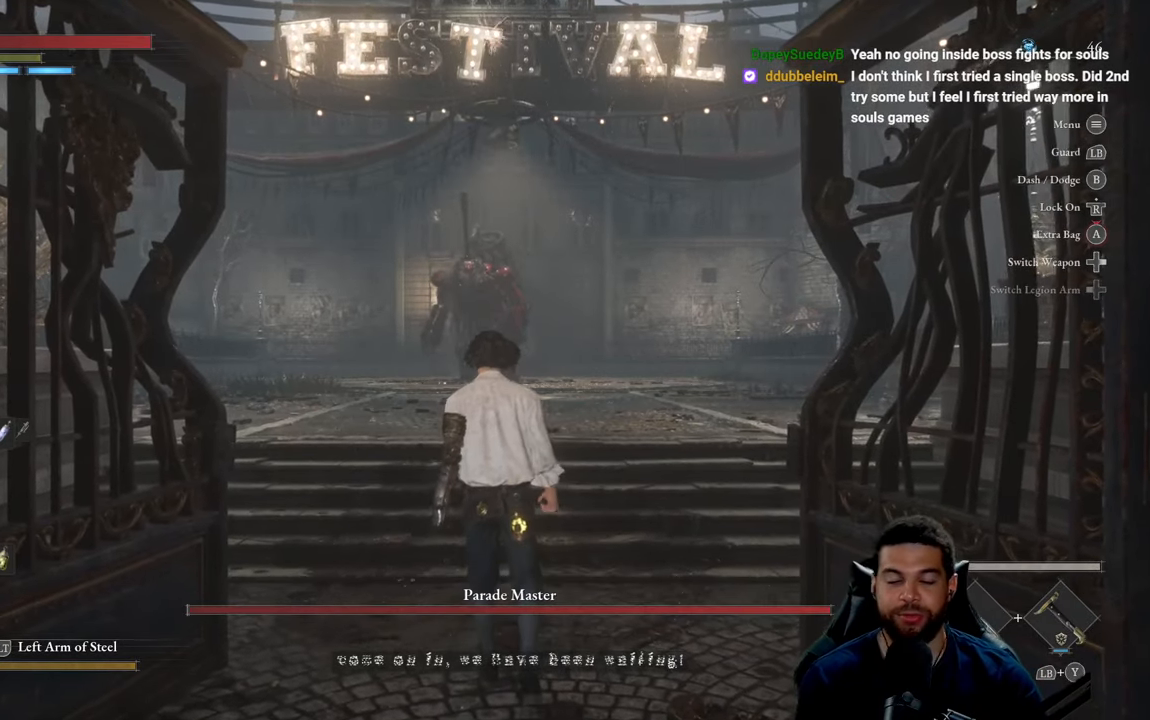
{"buttons": ["B"], "left_stick": "up", "right_stick": "center", "events": [[16, "right_stick", "center"], [100, "B", "down"]]}
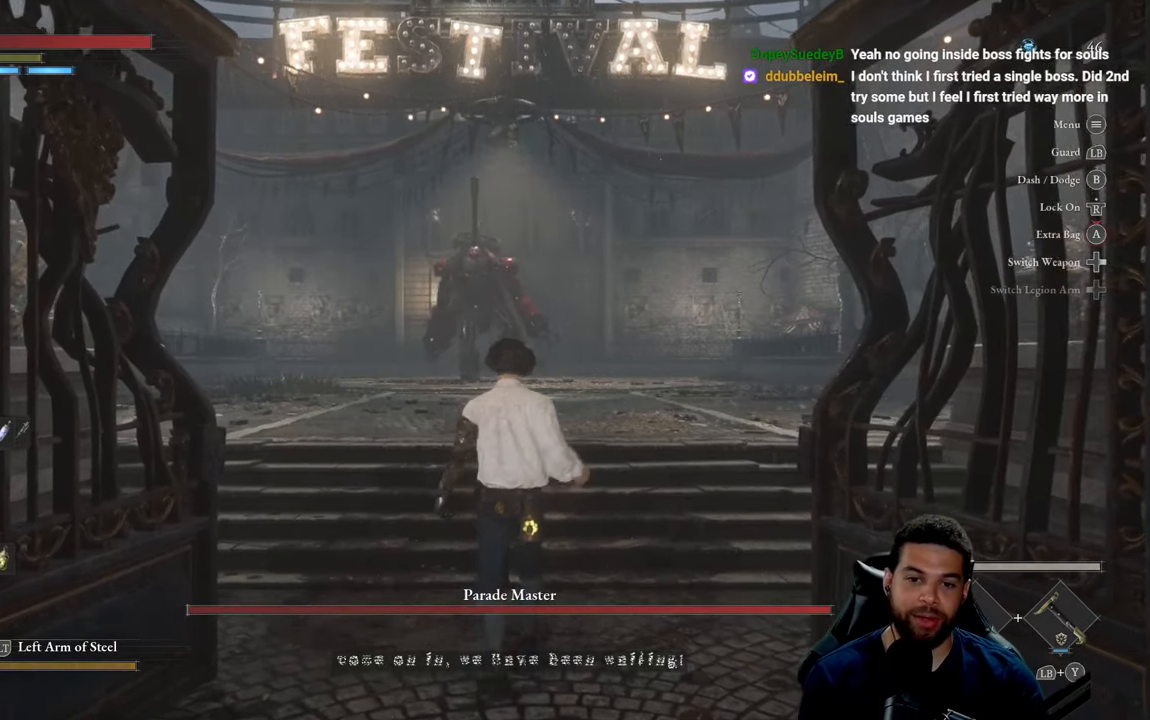
{"buttons": [], "left_stick": "up-left", "right_stick": "center", "events": [[183, "left_stick", "up-left"], [200, "B", "up"], [333, "right_stick", "down-left"], [483, "right_stick", "center"]]}
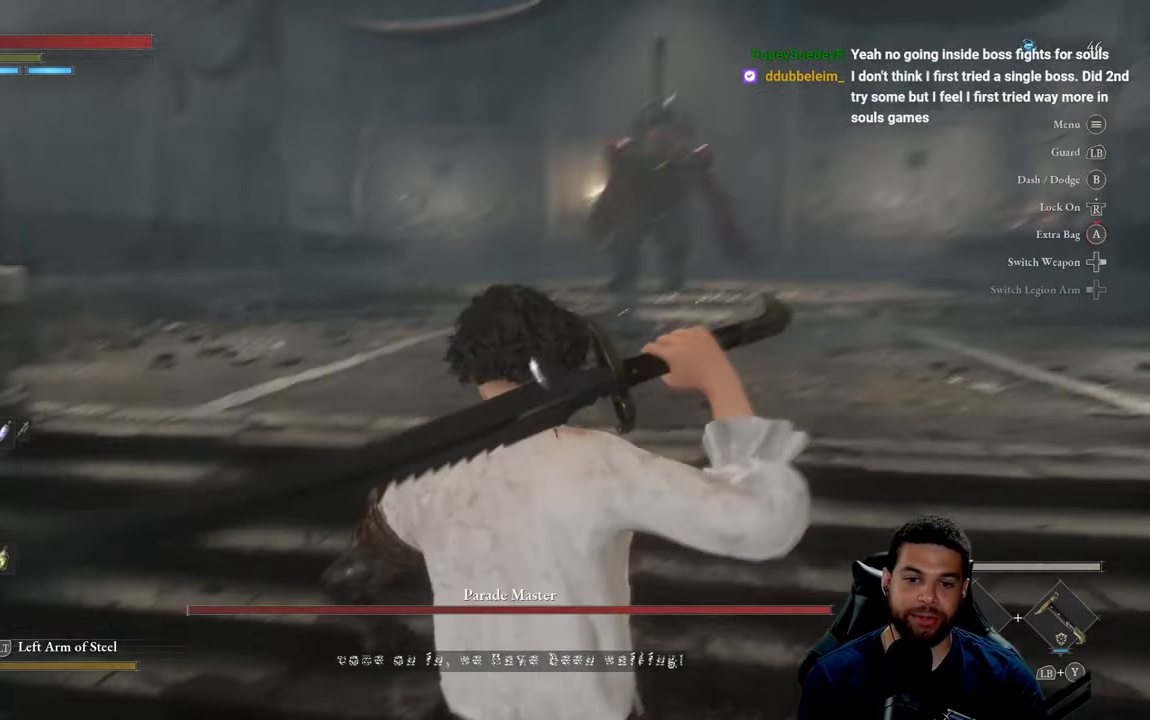
{"buttons": ["B"], "left_stick": "up-left", "right_stick": "center", "events": [[100, "B", "down"]]}
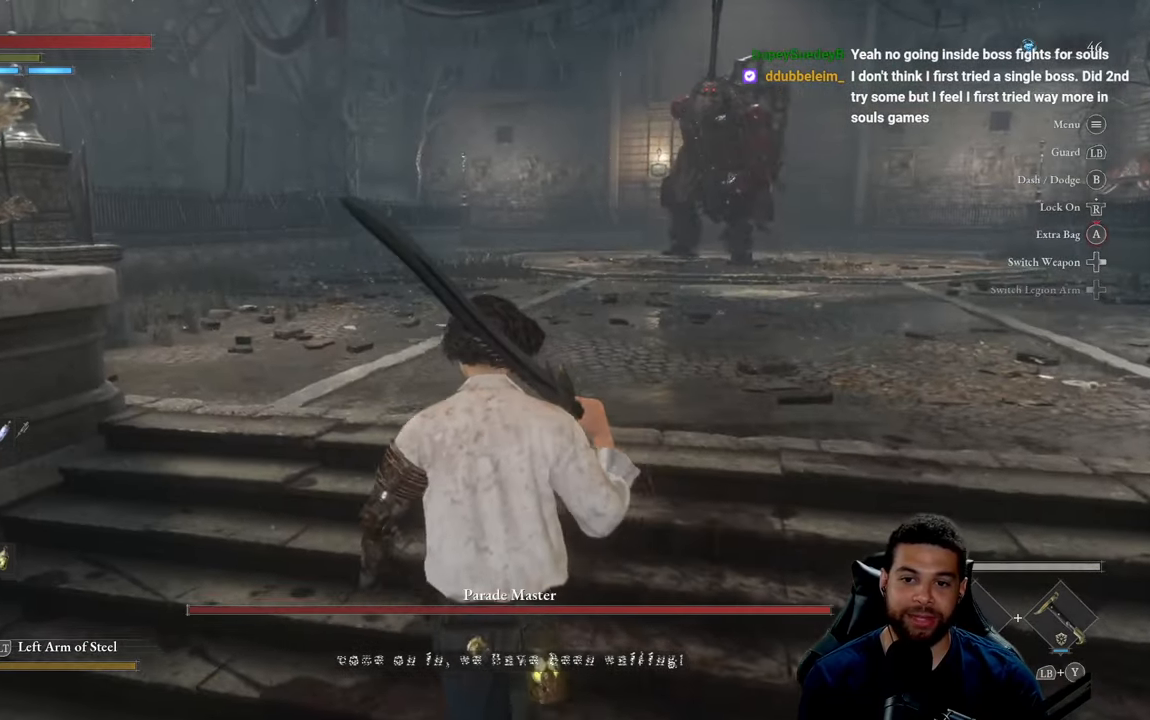
{"buttons": ["B"], "left_stick": "up-left", "right_stick": "center", "events": [[283, "right_stick", "right"], [433, "right_stick", "center"]]}
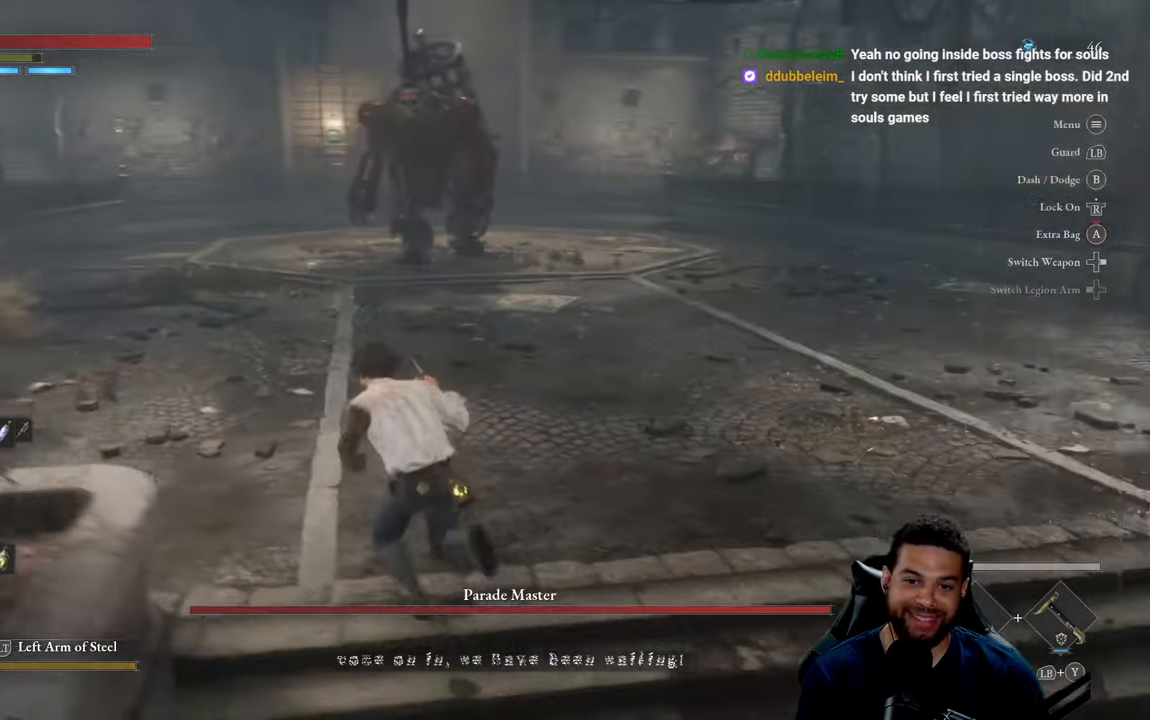
{"buttons": ["B"], "left_stick": "up-left", "right_stick": "right", "events": [[267, "right_stick", "right"]]}
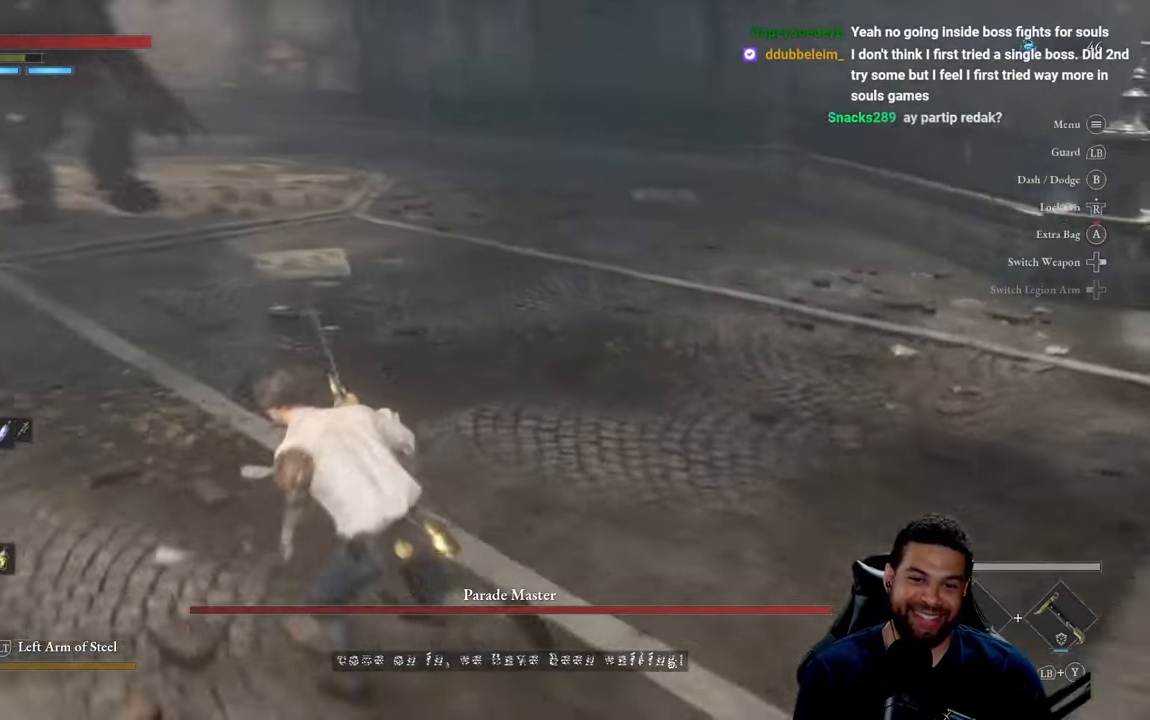
{"buttons": ["B"], "left_stick": "left", "right_stick": "center", "events": [[100, "left_stick", "left"], [133, "right_stick", "center"], [333, "right_stick", "up"], [450, "right_stick", "center"]]}
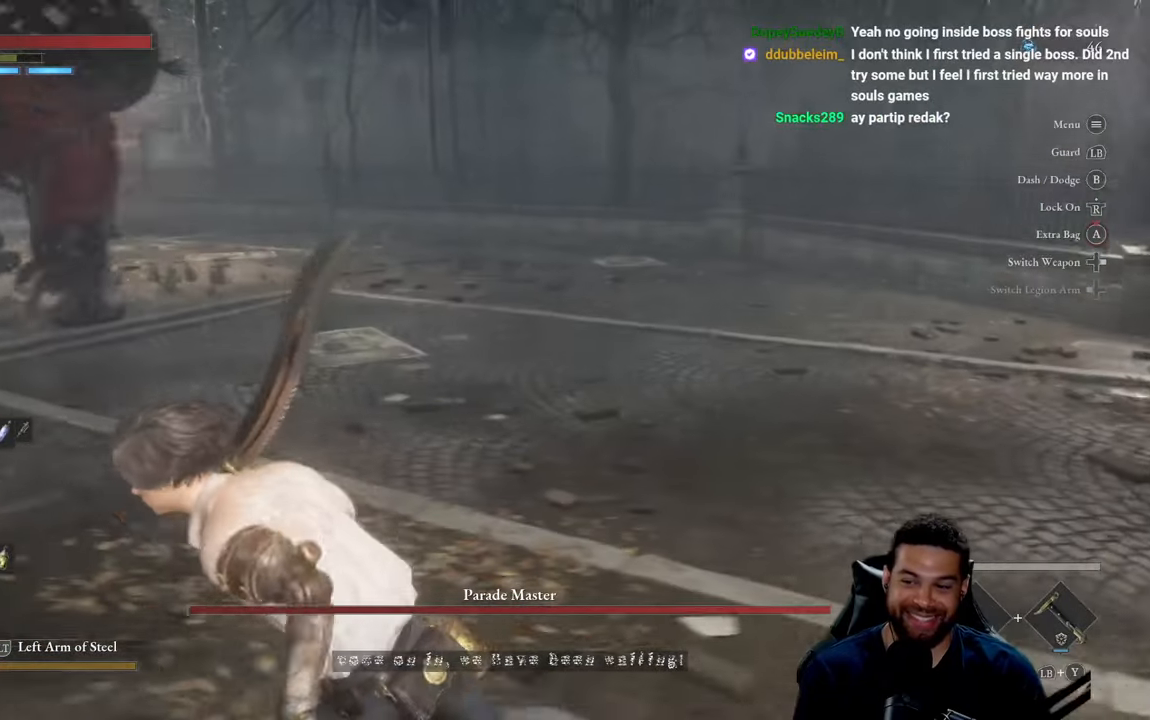
{"buttons": ["B"], "left_stick": "down-left", "right_stick": "center", "events": [[250, "left_stick", "down-left"]]}
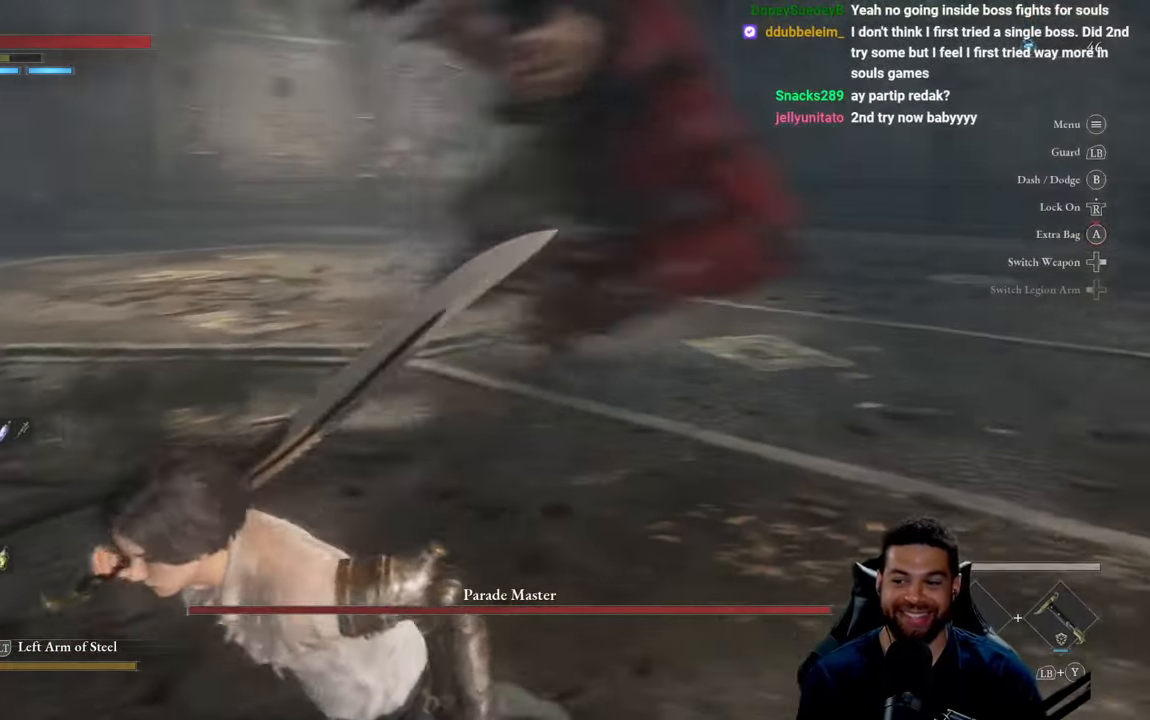
{"buttons": ["B"], "left_stick": "up-left", "right_stick": "center", "events": [[217, "right_stick", "up-right"], [317, "left_stick", "left"], [400, "right_stick", "center"], [417, "left_stick", "up-left"]]}
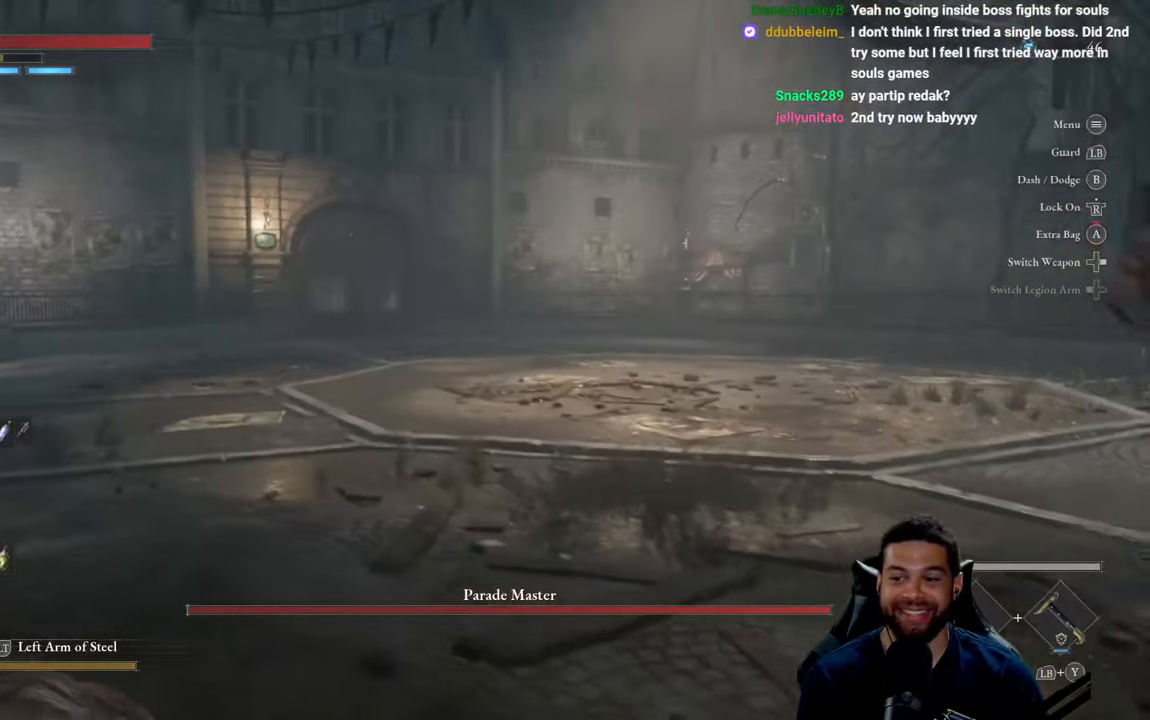
{"buttons": ["B"], "left_stick": "down-left", "right_stick": "right", "events": [[33, "right_stick", "right"], [367, "left_stick", "left"], [483, "left_stick", "down-left"]]}
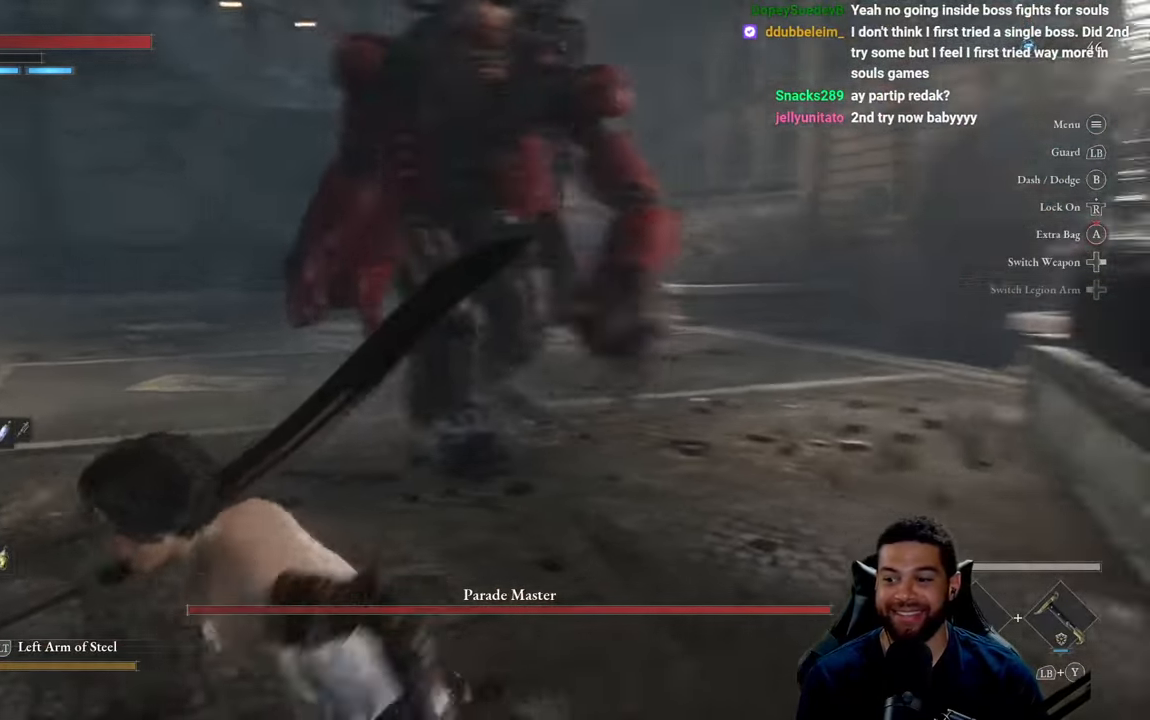
{"buttons": ["B"], "left_stick": "down-left", "right_stick": "right", "events": [[67, "right_stick", "center"], [450, "right_stick", "right"]]}
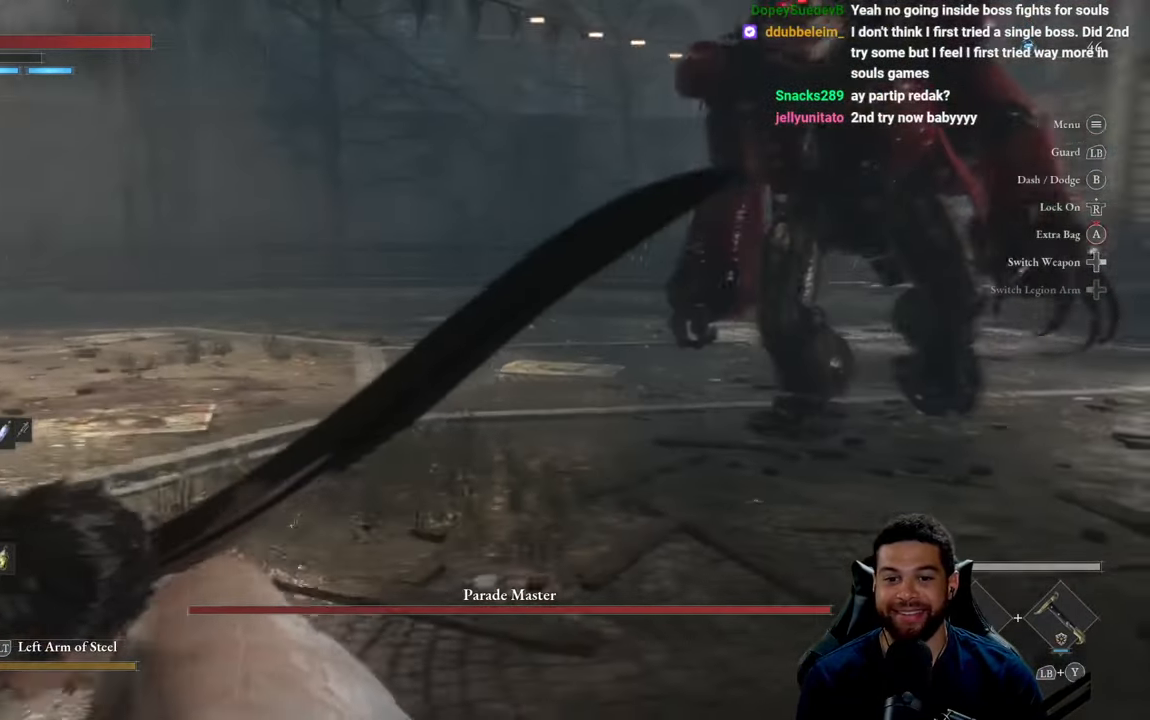
{"buttons": ["B"], "left_stick": "down-left", "right_stick": "center", "events": [[117, "left_stick", "left"], [283, "right_stick", "center"], [317, "left_stick", "down-left"]]}
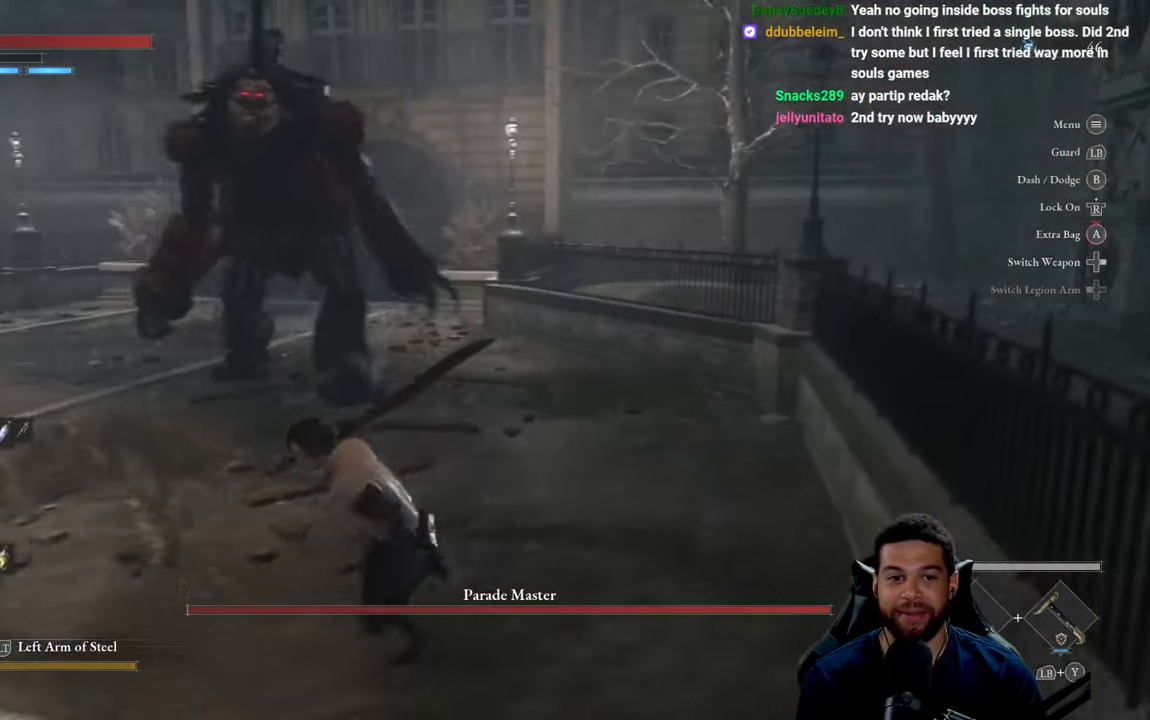
{"buttons": [], "left_stick": "down-left", "right_stick": "right", "events": [[300, "B", "up"], [483, "right_stick", "right"]]}
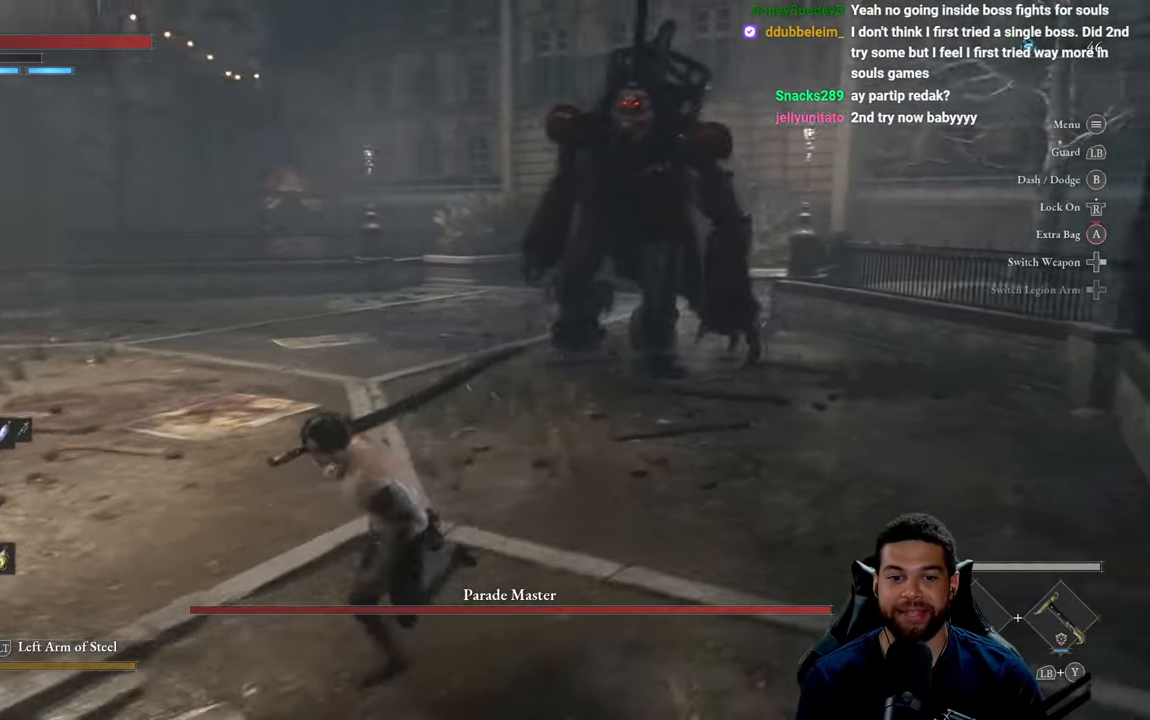
{"buttons": ["R3"], "left_stick": "up-left", "right_stick": "center", "events": [[117, "right_stick", "center"], [250, "left_stick", "left"], [433, "left_stick", "up-left"], [483, "R3", "down"]]}
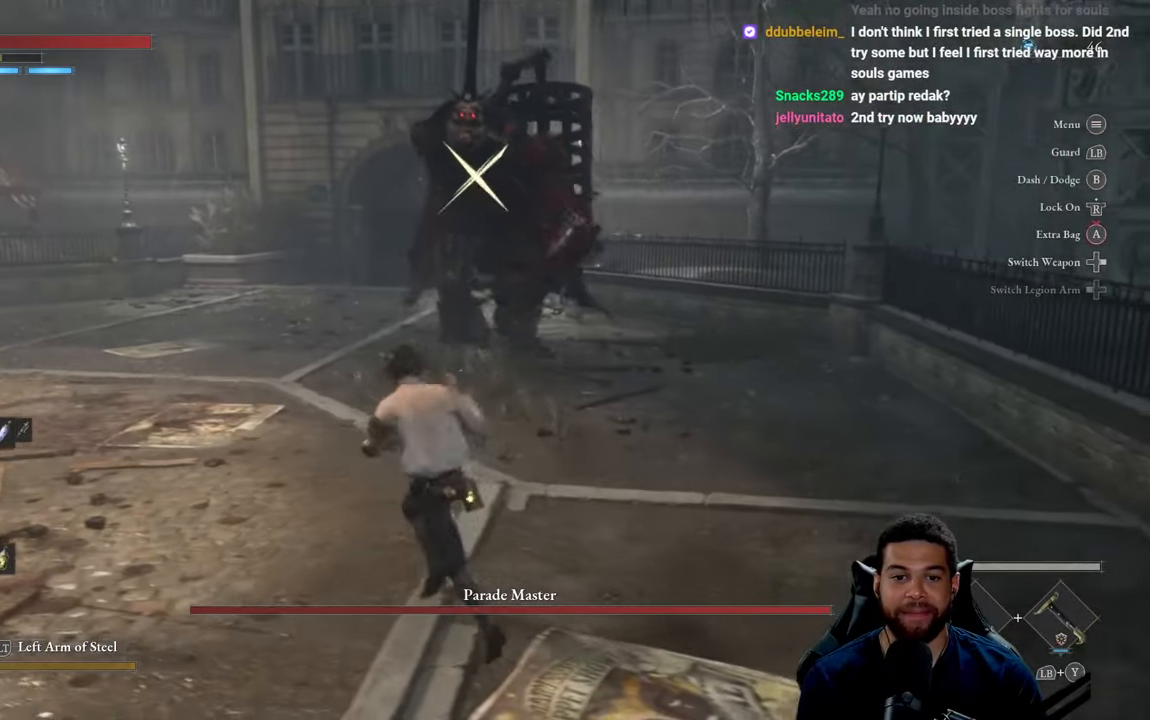
{"buttons": [], "left_stick": "down-left", "right_stick": "center", "events": [[67, "R3", "up"], [283, "left_stick", "left"], [400, "left_stick", "down-left"]]}
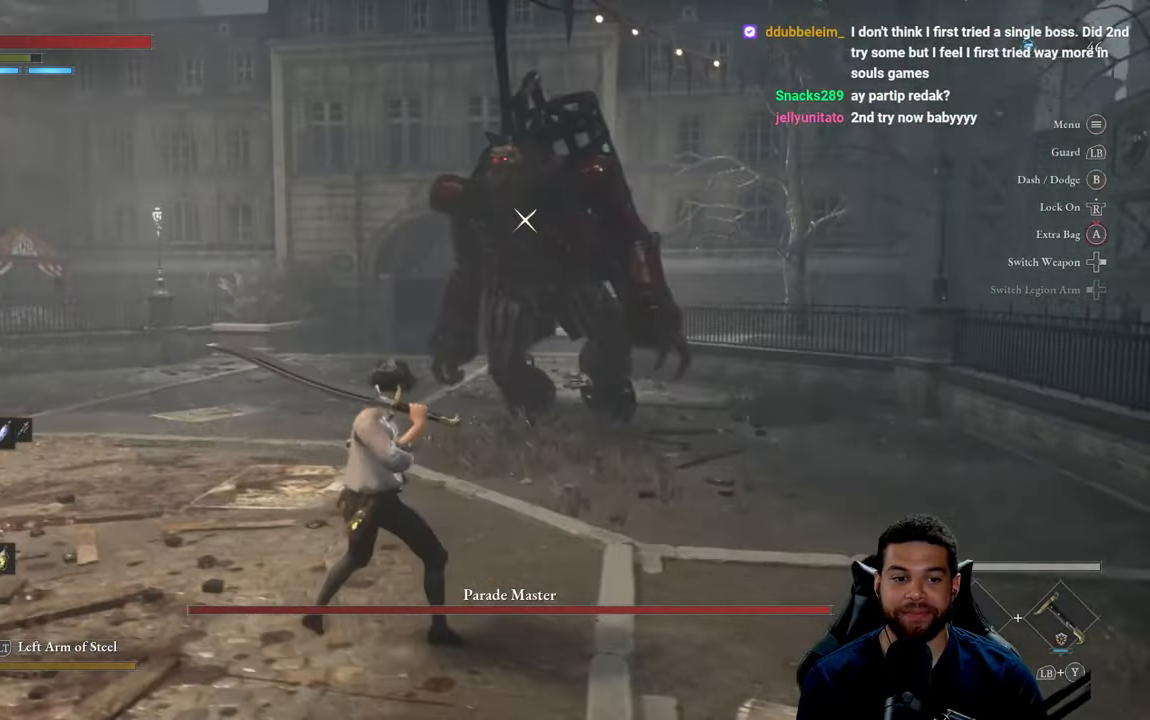
{"buttons": [], "left_stick": "left", "right_stick": "center", "events": [[417, "left_stick", "left"]]}